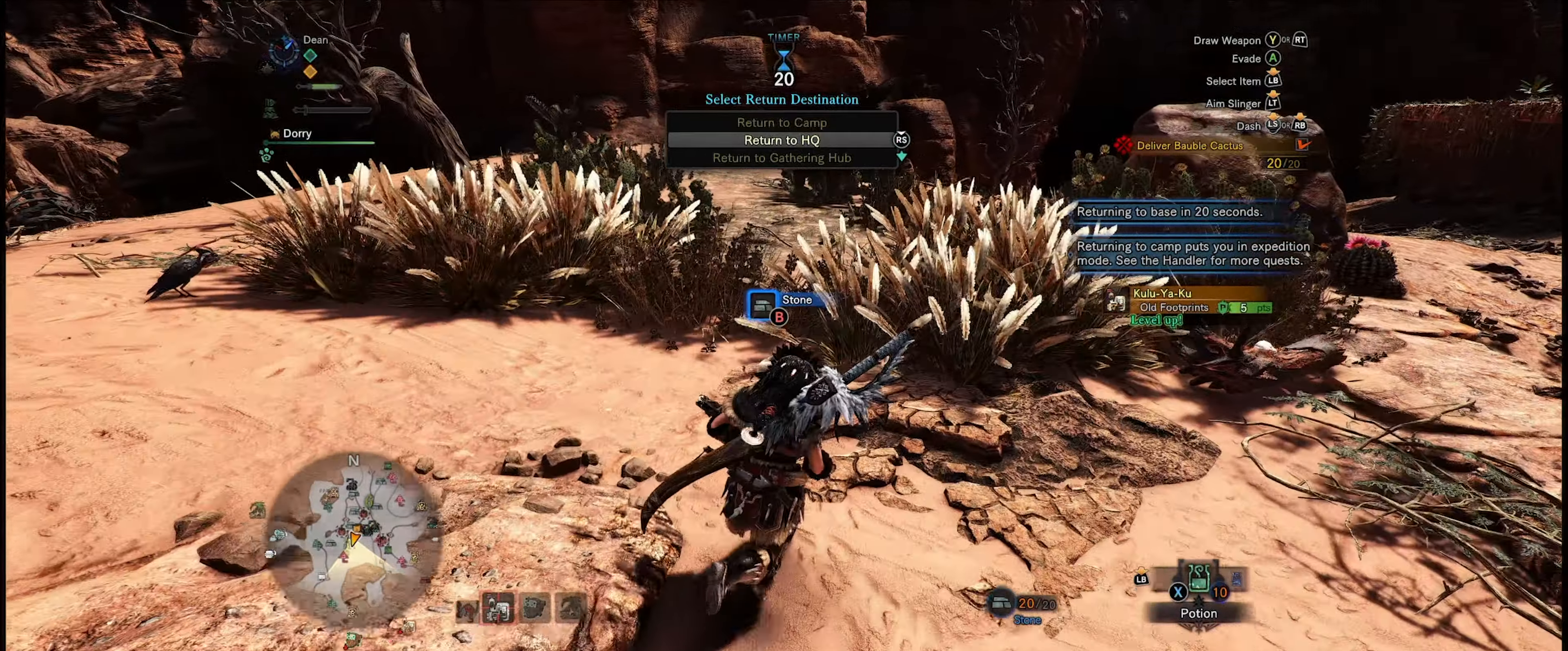
Gameplay with a controller (Xbox layout); each line is a JSON object with the inputs held at the frame after it. "events" lists button and stick changes between this image and that frame as [ms after this image, input, new state], when the widget could be followed in between. Not read: L3 R3.
{"buttons": [], "left_stick": "up", "right_stick": "center", "events": [[66, "B", "down"], [166, "B", "up"], [283, "B", "down"], [366, "B", "up"]]}
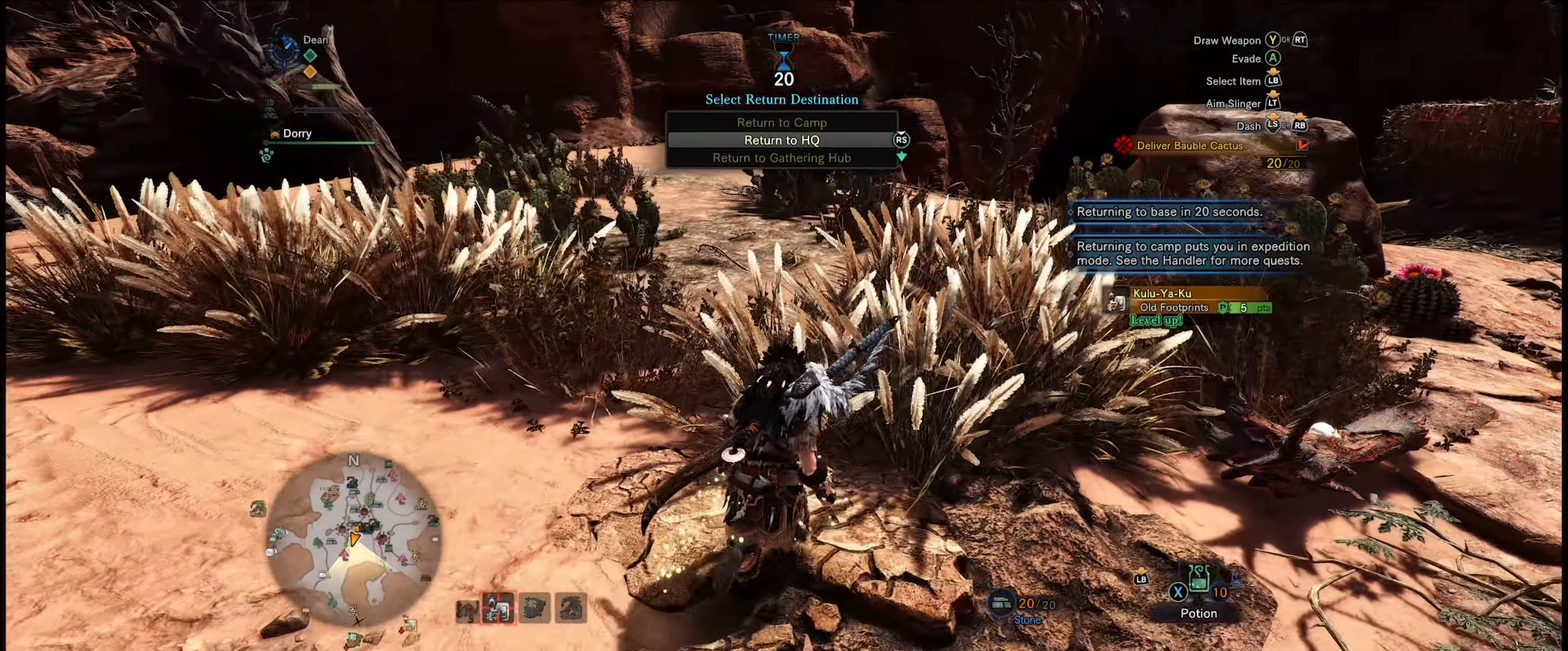
{"buttons": [], "left_stick": "up", "right_stick": "left", "events": [[266, "right_stick", "left"]]}
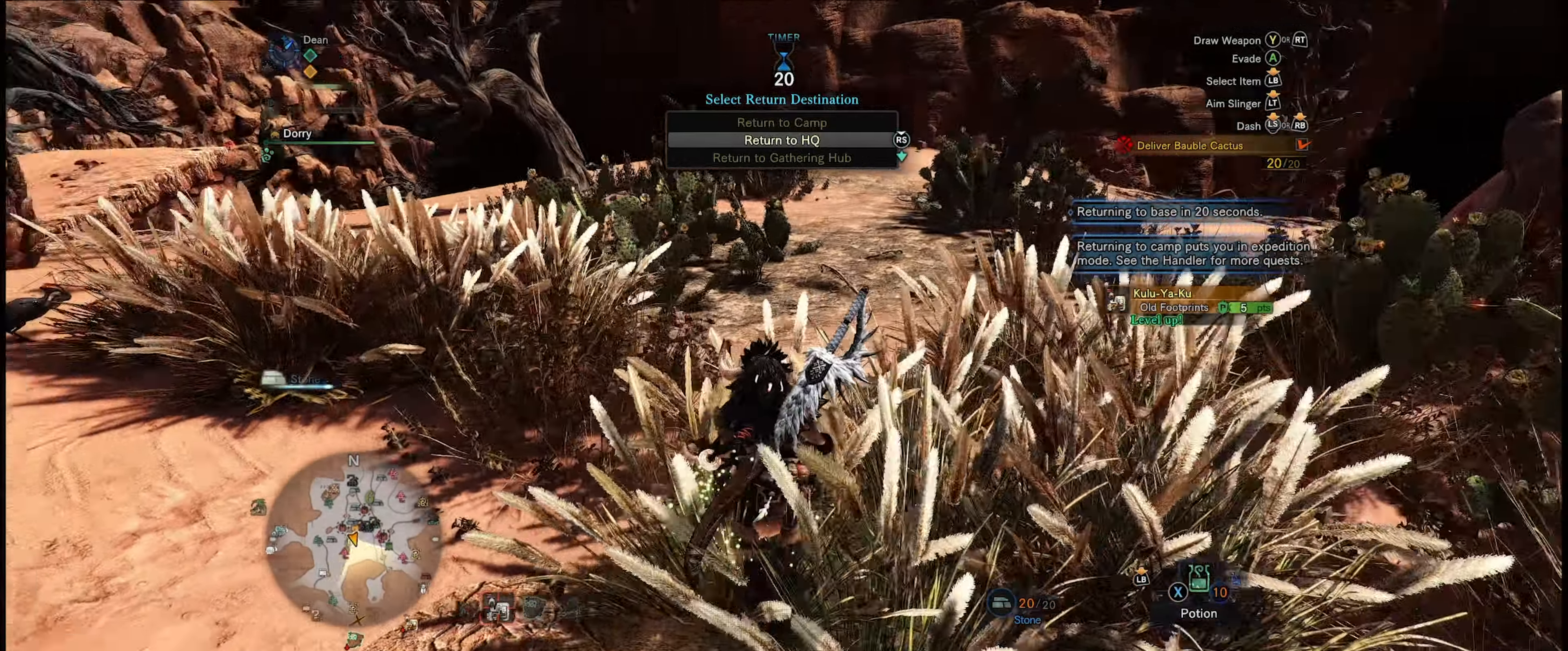
{"buttons": [], "left_stick": "up", "right_stick": "center", "events": [[66, "right_stick", "center"]]}
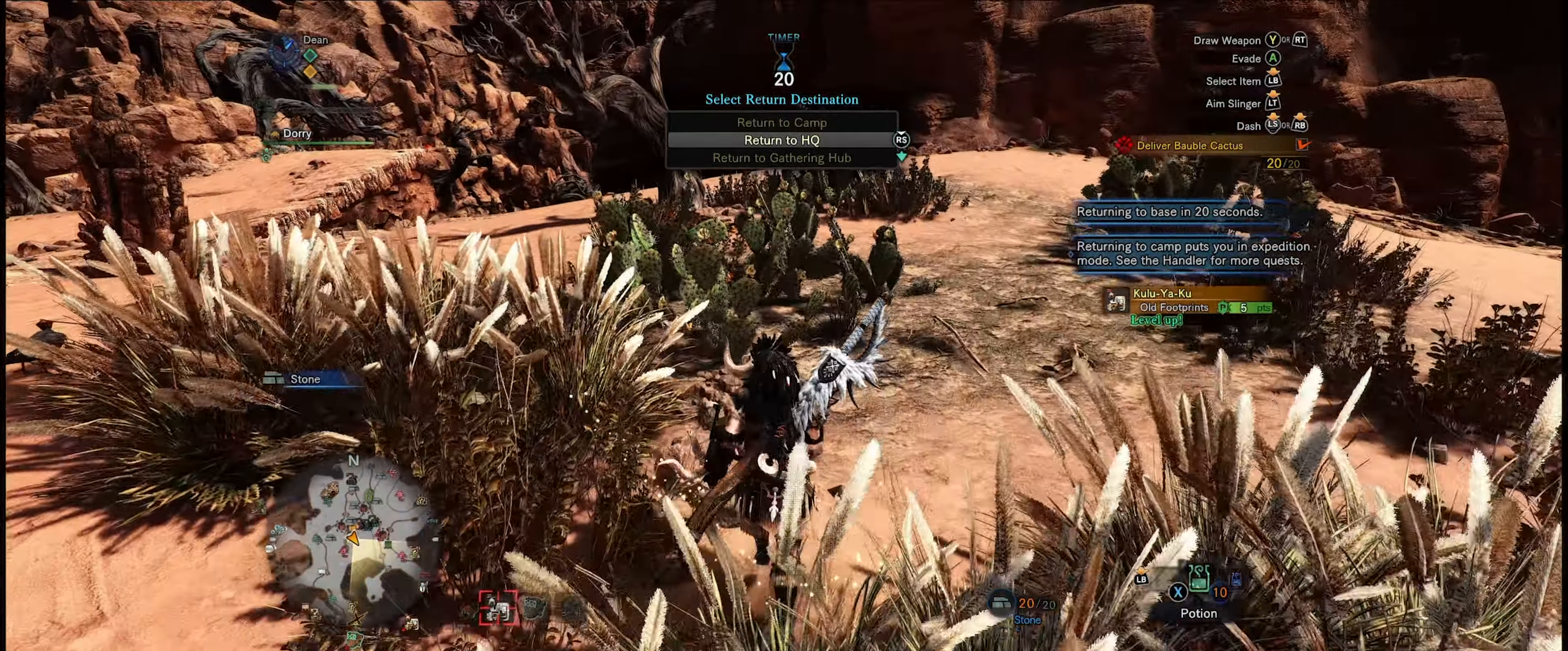
{"buttons": [], "left_stick": "up", "right_stick": "center", "events": []}
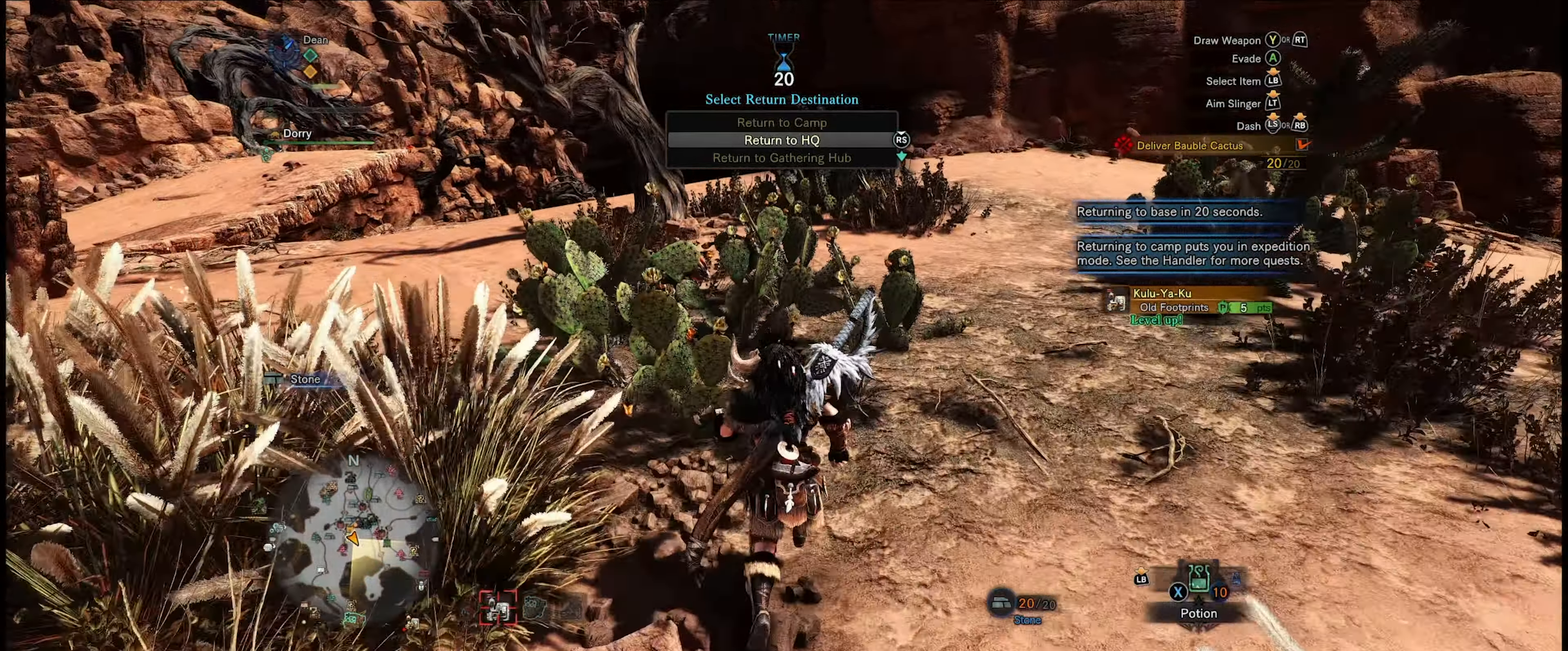
{"buttons": [], "left_stick": "up", "right_stick": "center", "events": []}
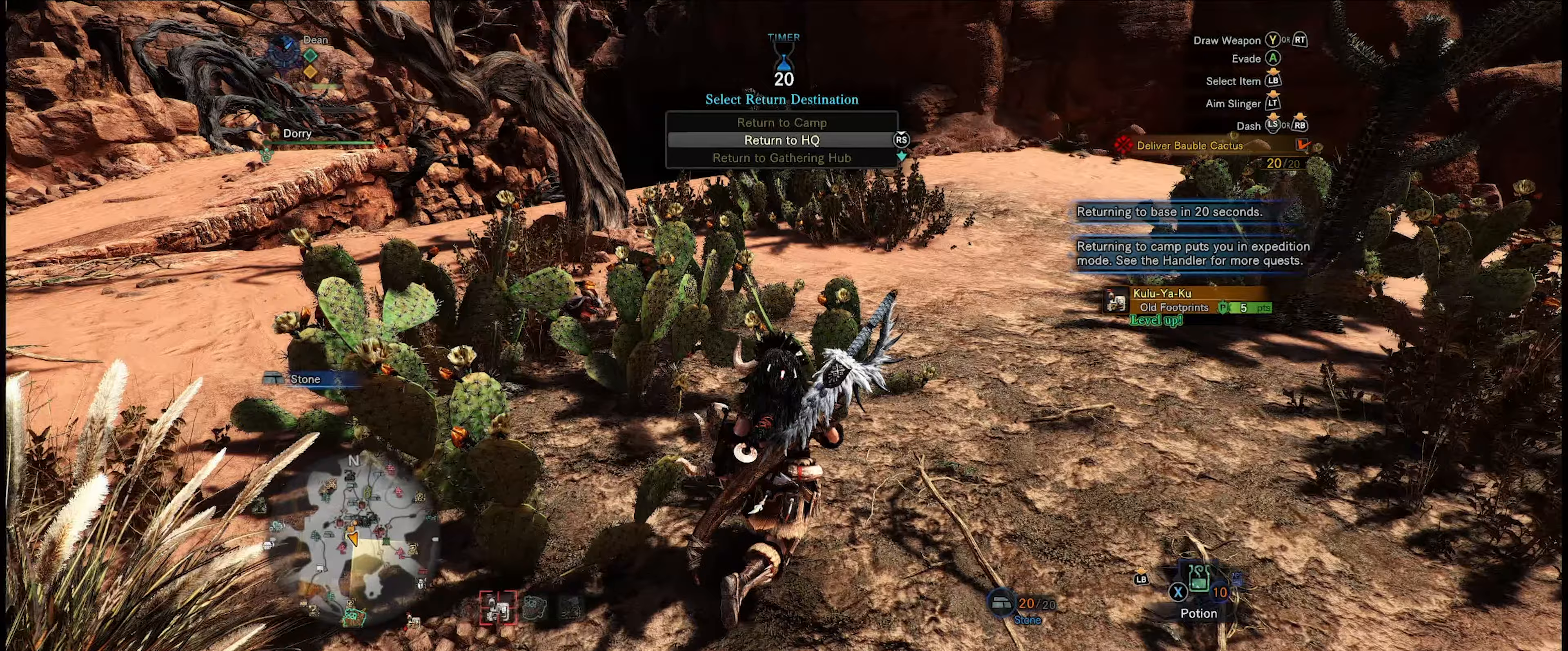
{"buttons": [], "left_stick": "up", "right_stick": "center", "events": []}
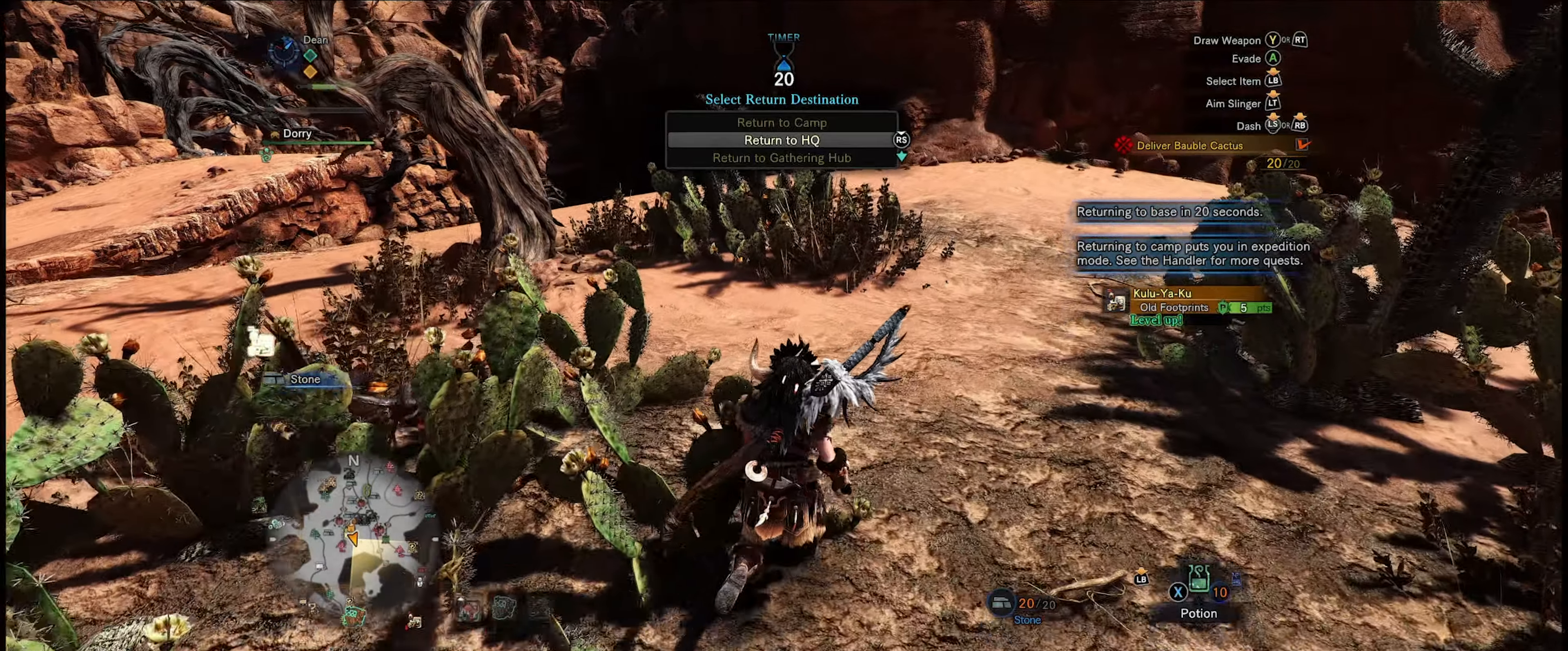
{"buttons": [], "left_stick": "up", "right_stick": "center", "events": []}
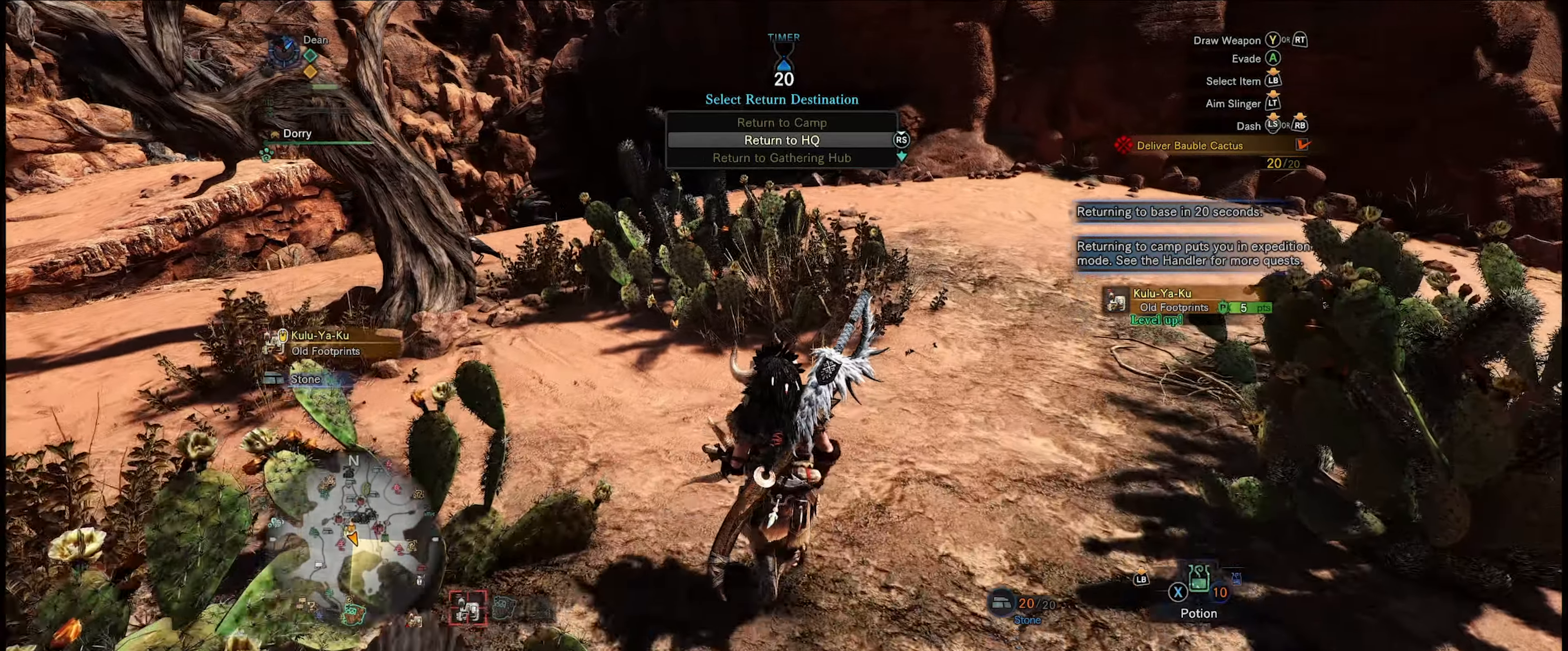
{"buttons": [], "left_stick": "up", "right_stick": "center", "events": []}
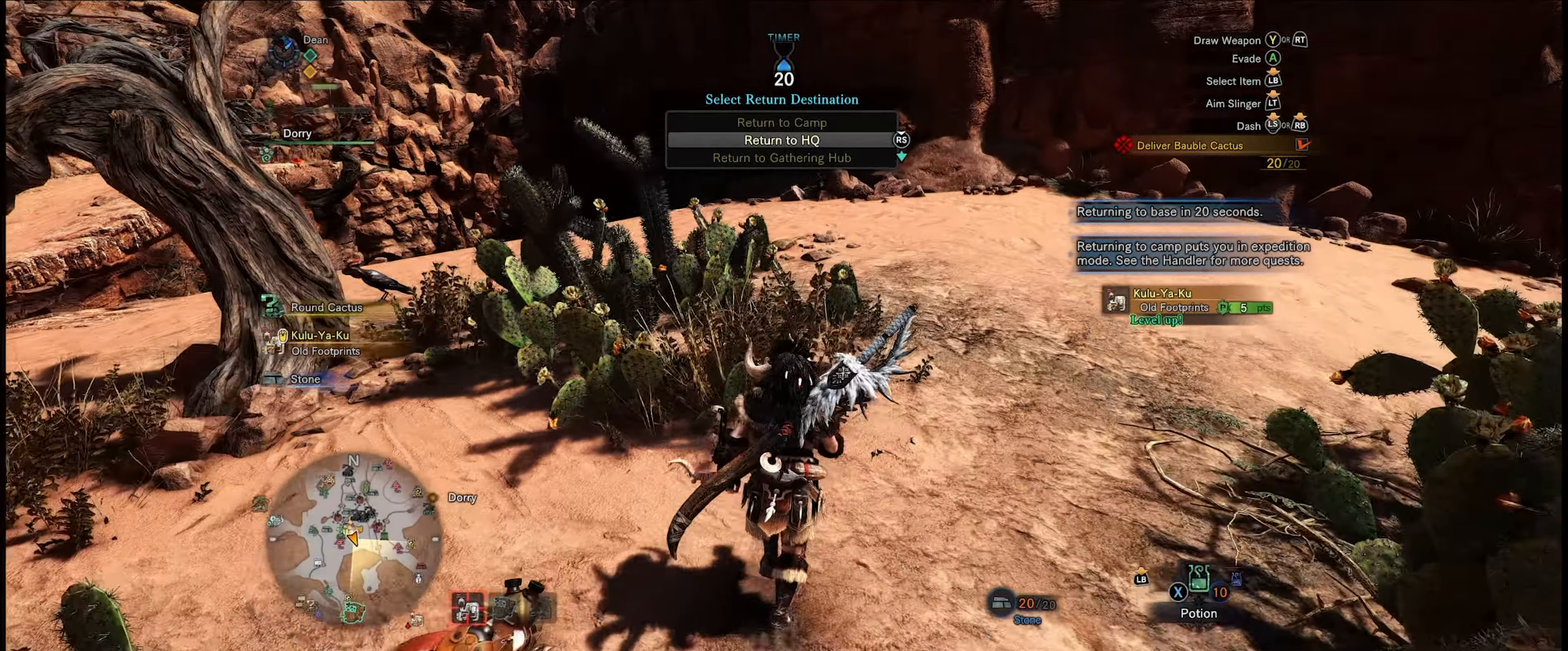
{"buttons": [], "left_stick": "up", "right_stick": "center", "events": []}
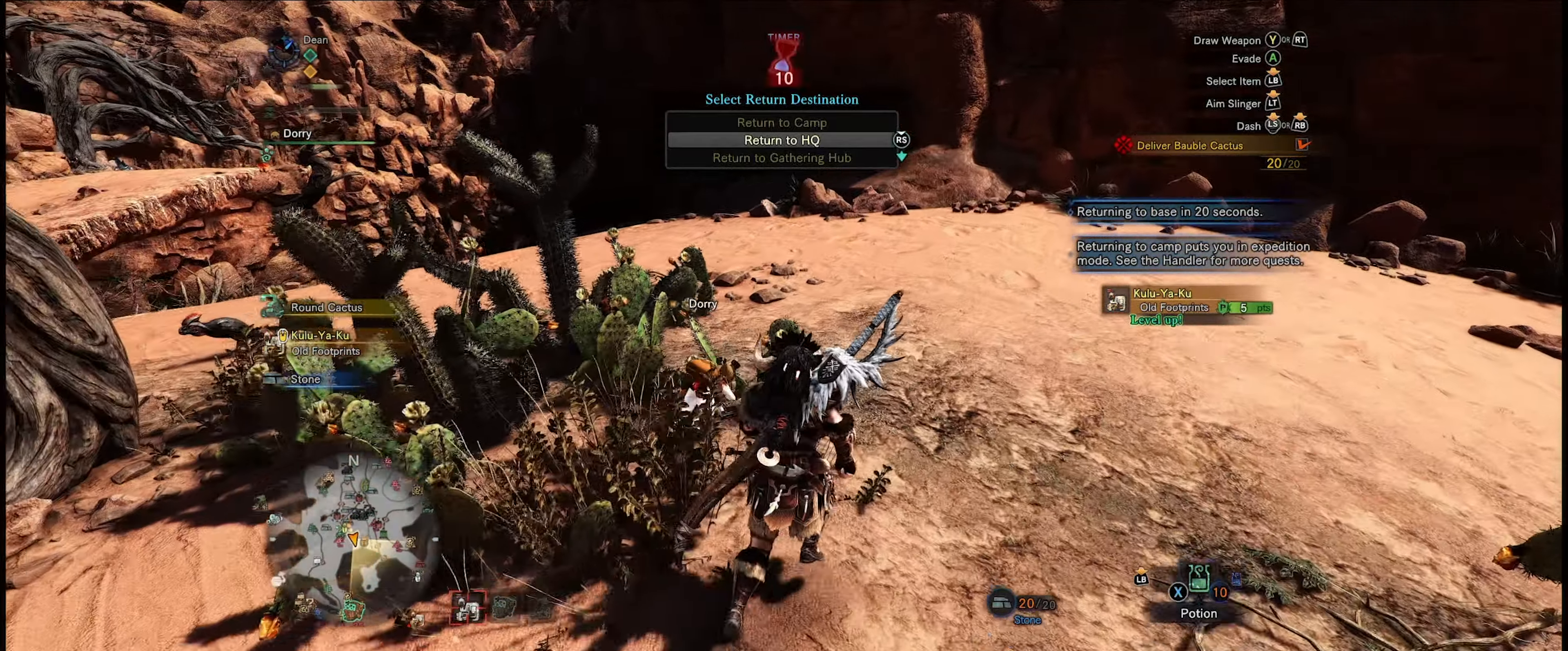
{"buttons": [], "left_stick": "up", "right_stick": "center", "events": []}
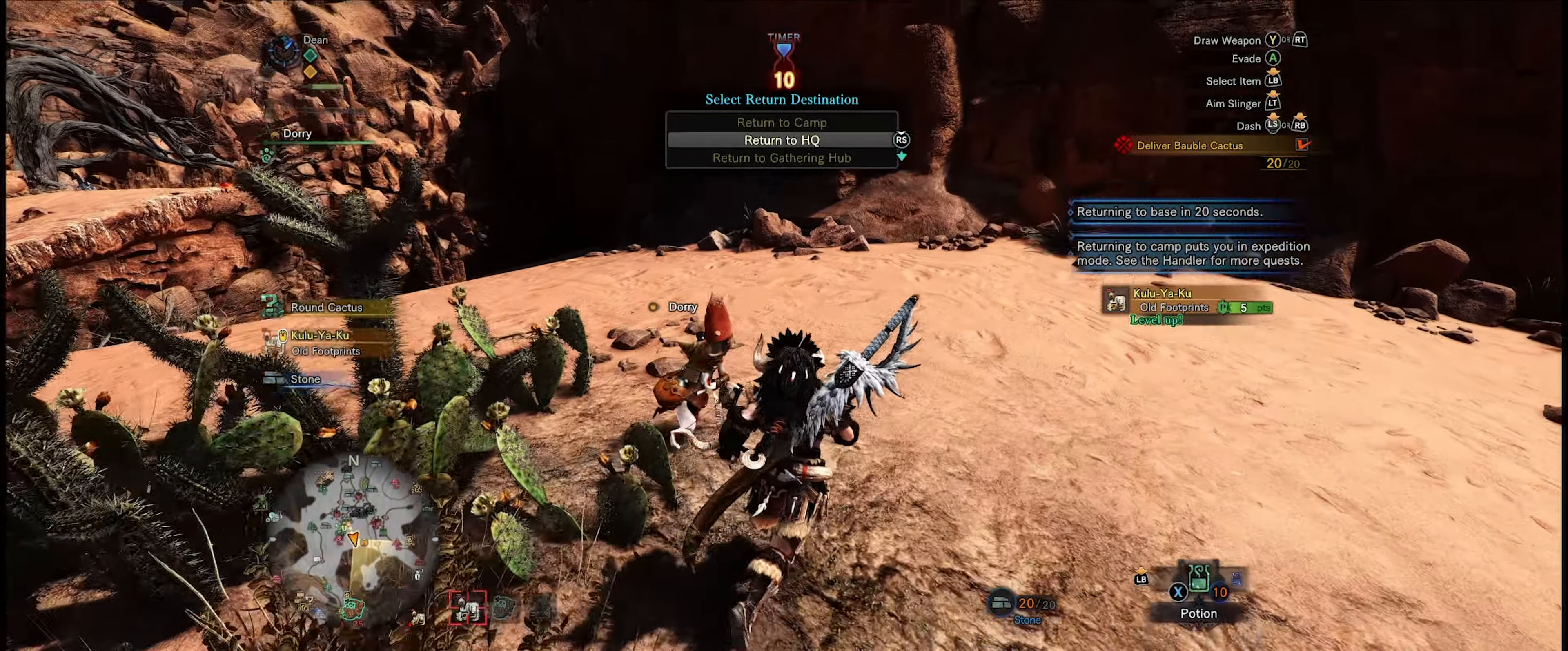
{"buttons": [], "left_stick": "up", "right_stick": "center", "events": []}
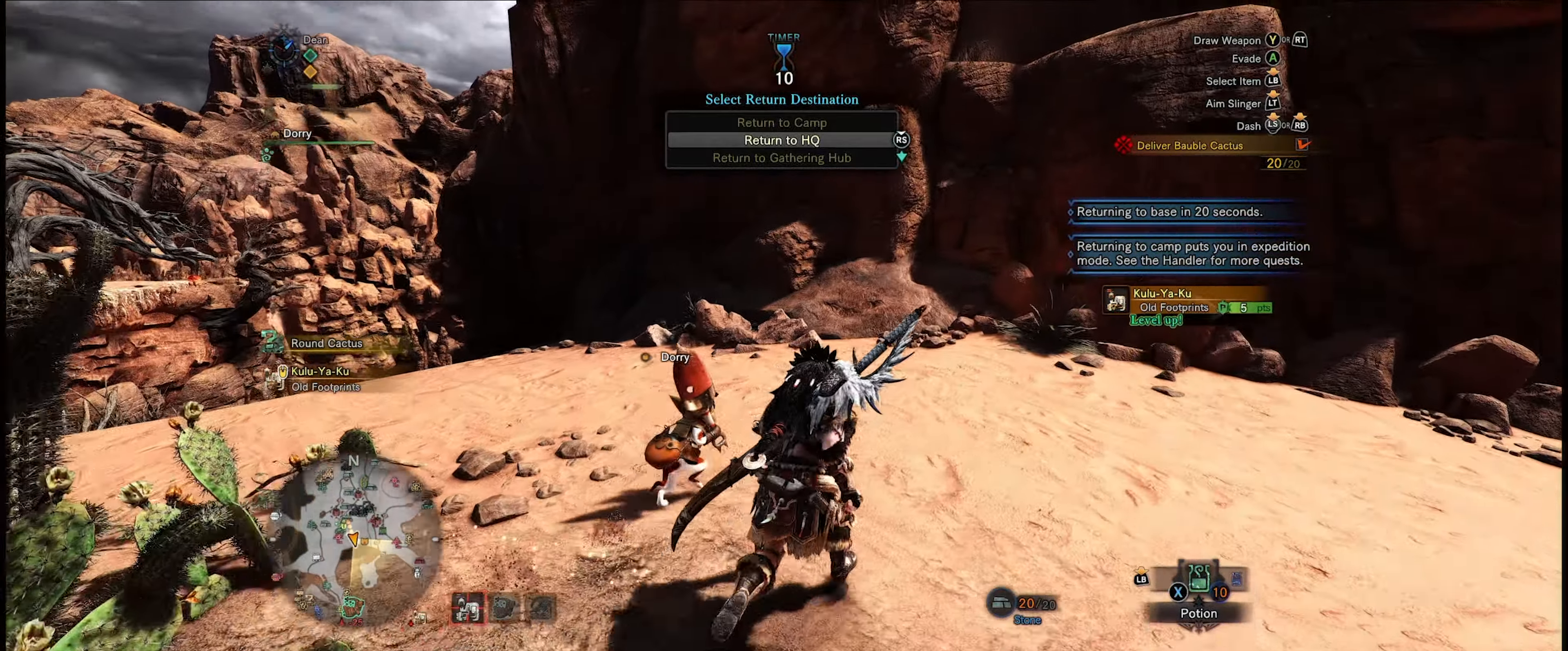
{"buttons": [], "left_stick": "up", "right_stick": "down-left", "events": [[367, "right_stick", "down-left"]]}
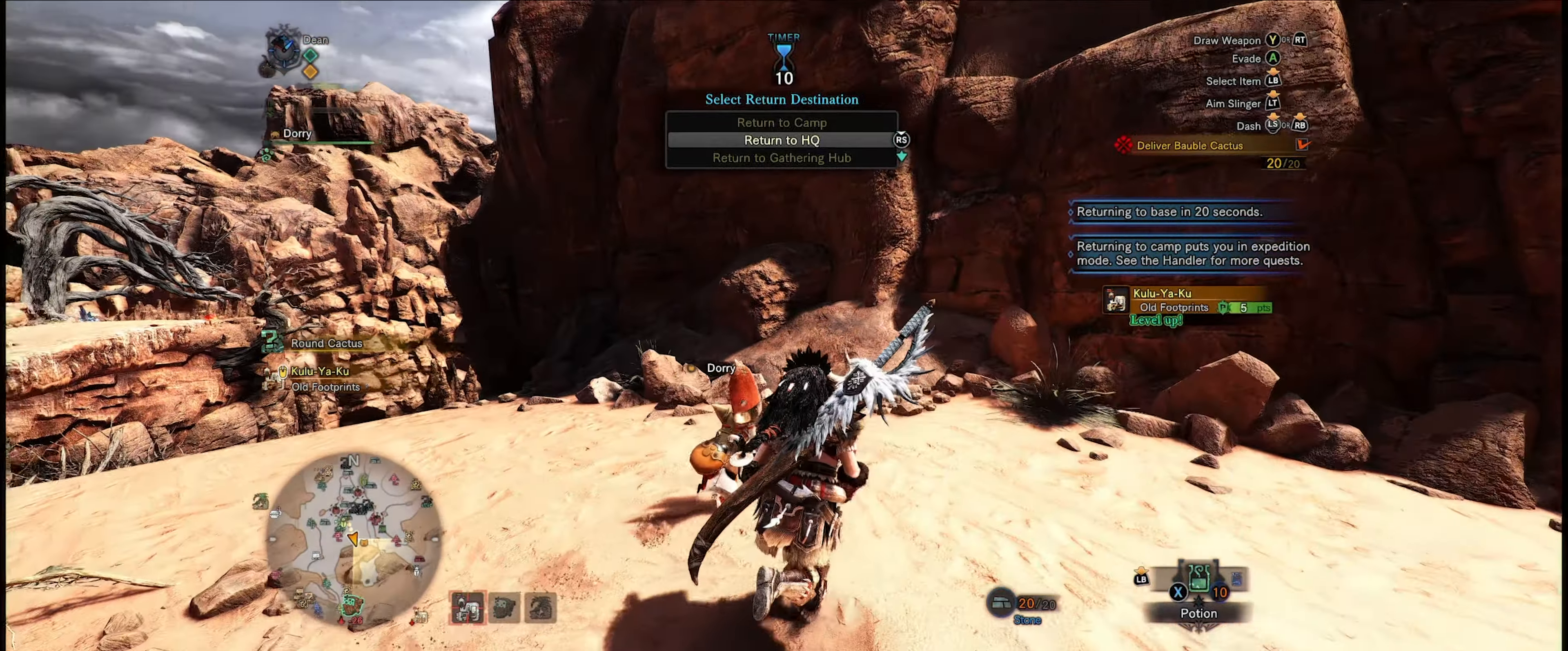
{"buttons": [], "left_stick": "up", "right_stick": "down-left", "events": []}
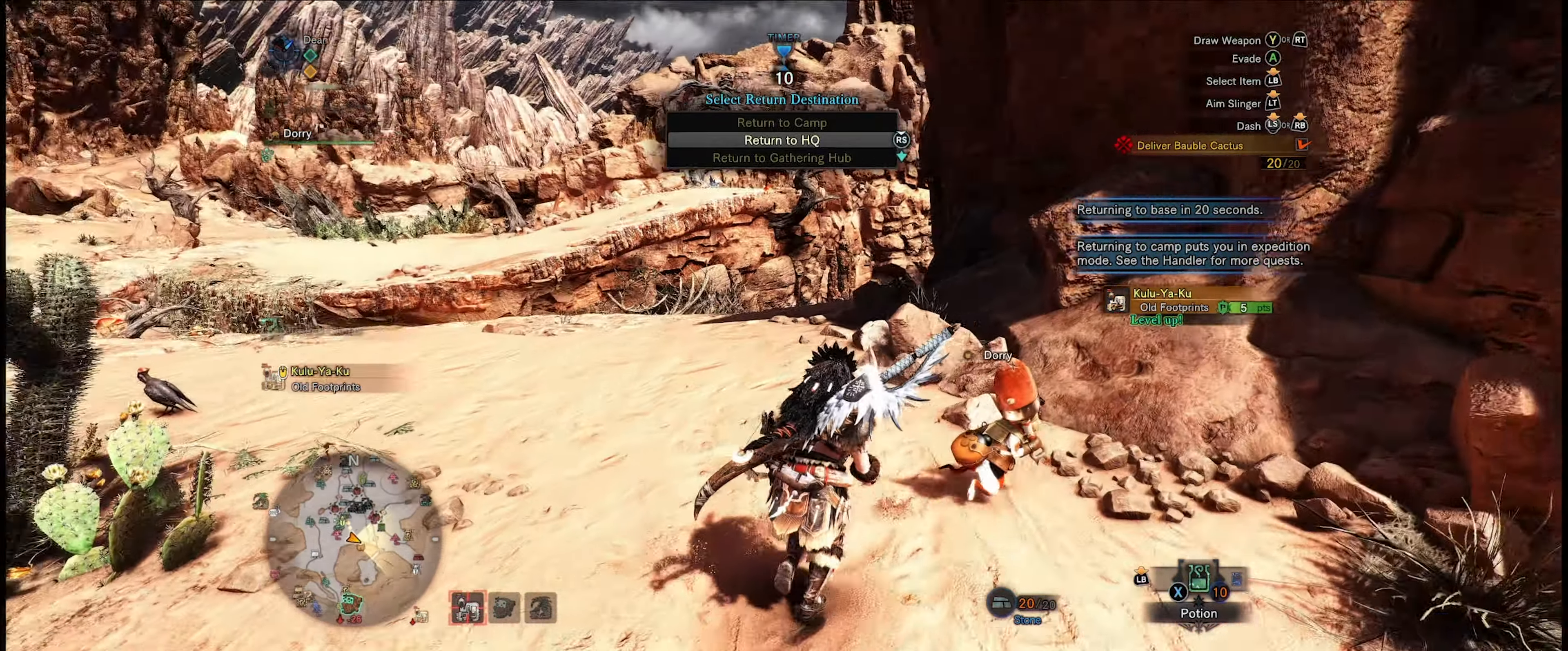
{"buttons": [], "left_stick": "up", "right_stick": "left", "events": [[317, "right_stick", "left"]]}
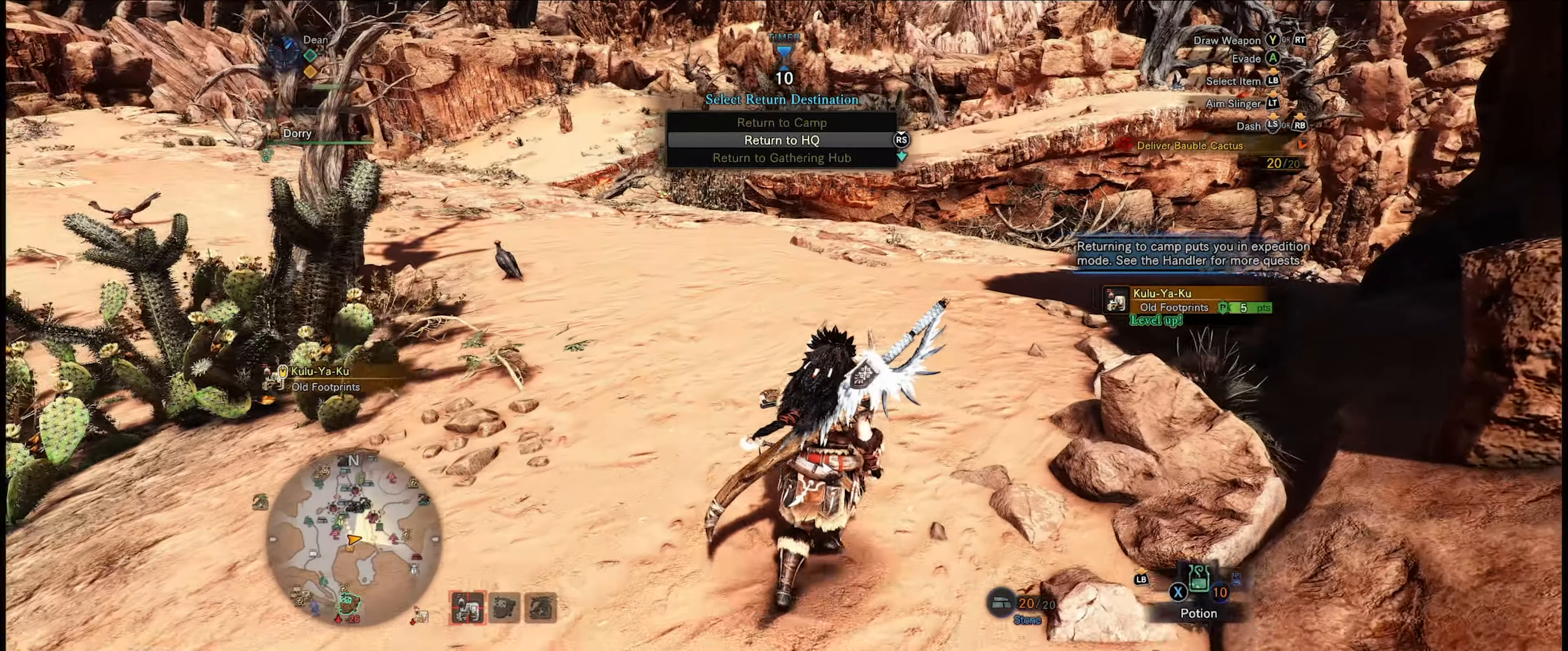
{"buttons": [], "left_stick": "up", "right_stick": "center", "events": [[67, "right_stick", "center"]]}
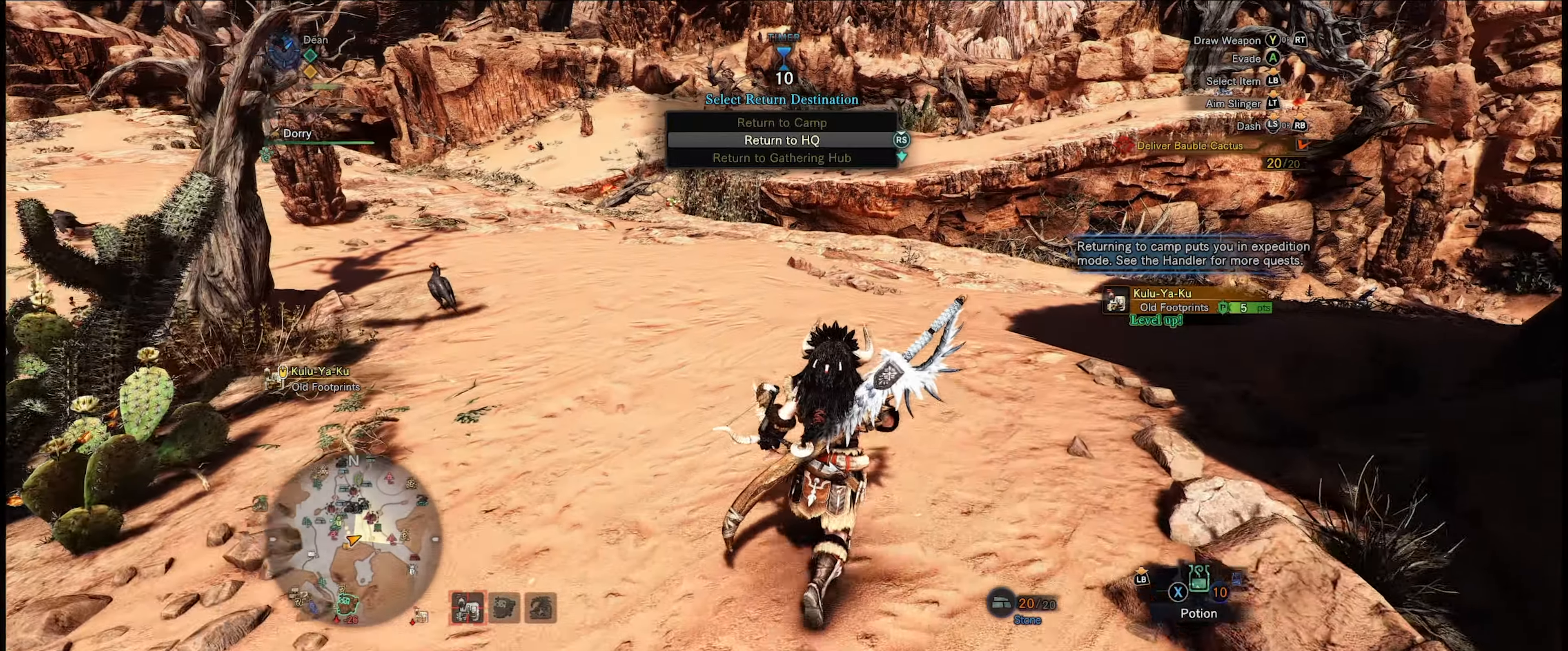
{"buttons": [], "left_stick": "up", "right_stick": "center", "events": []}
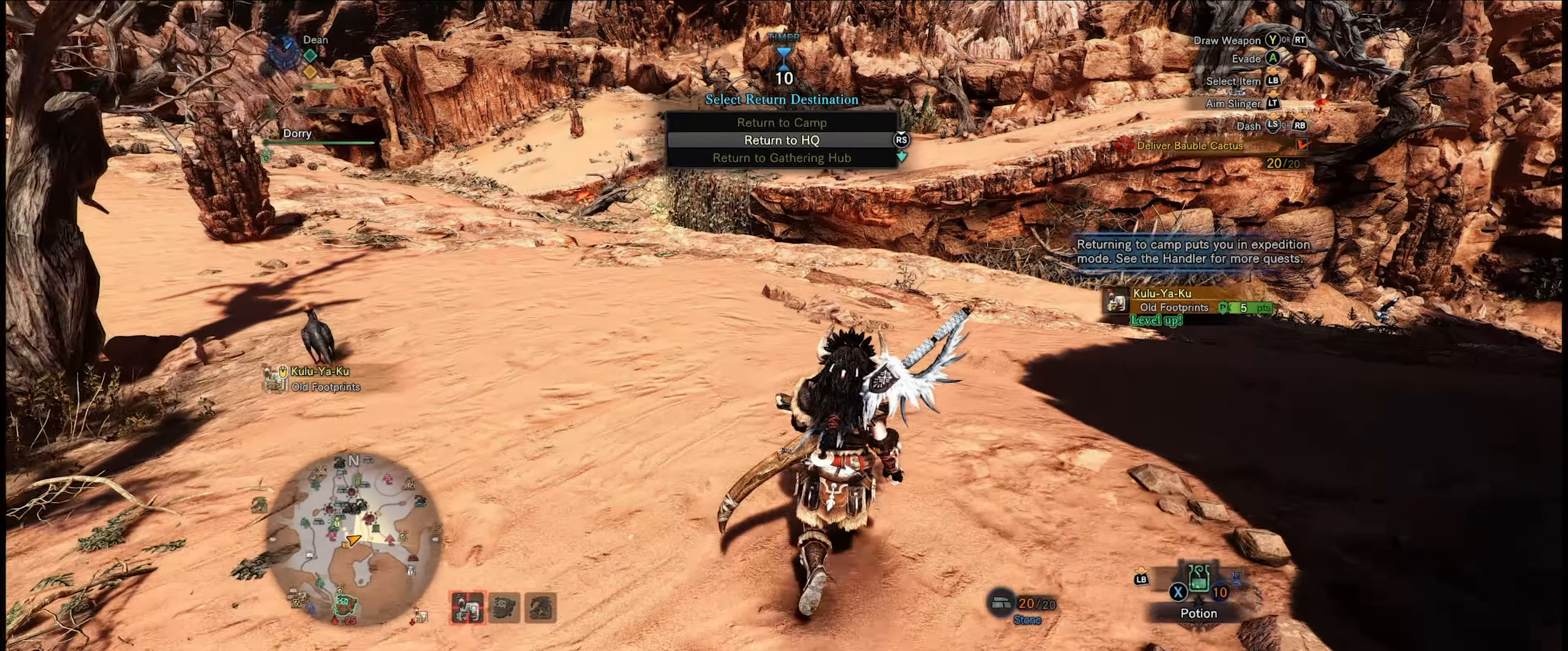
{"buttons": [], "left_stick": "up", "right_stick": "center", "events": []}
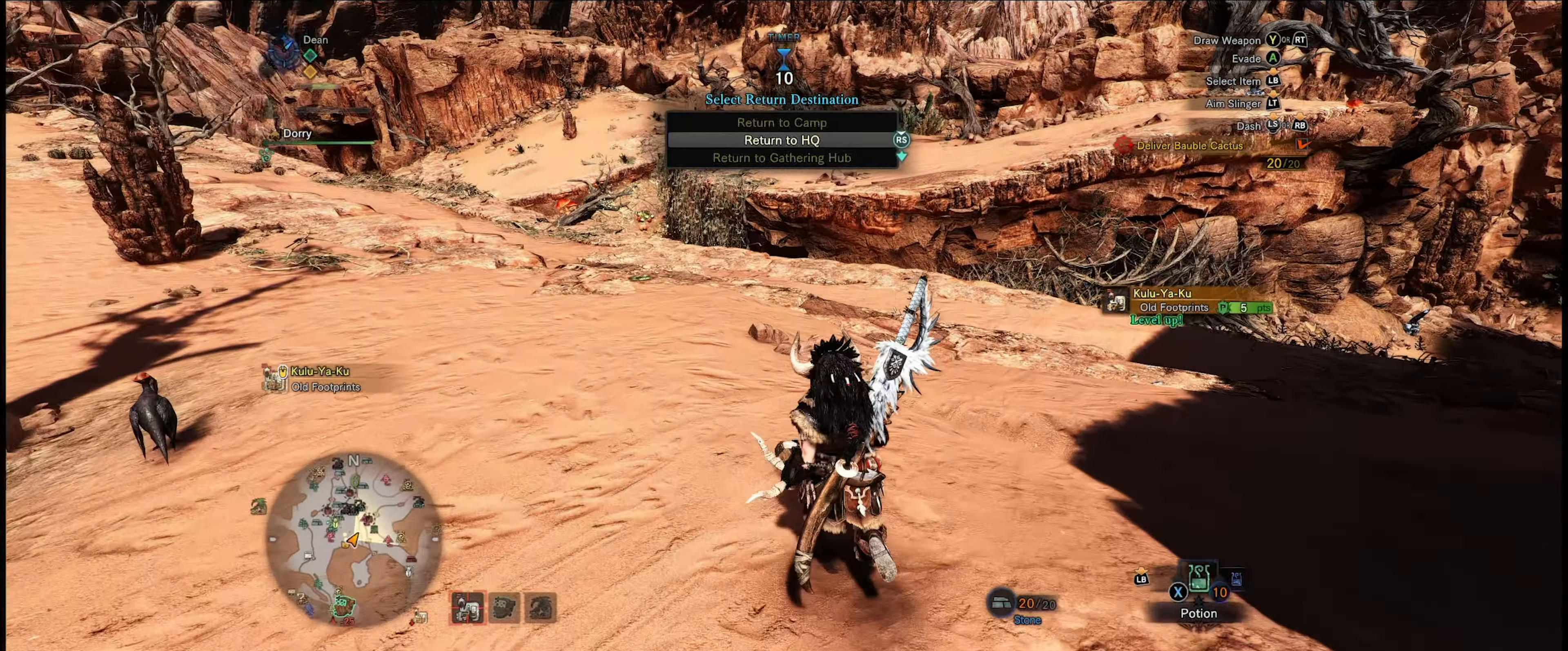
{"buttons": [], "left_stick": "up", "right_stick": "center", "events": []}
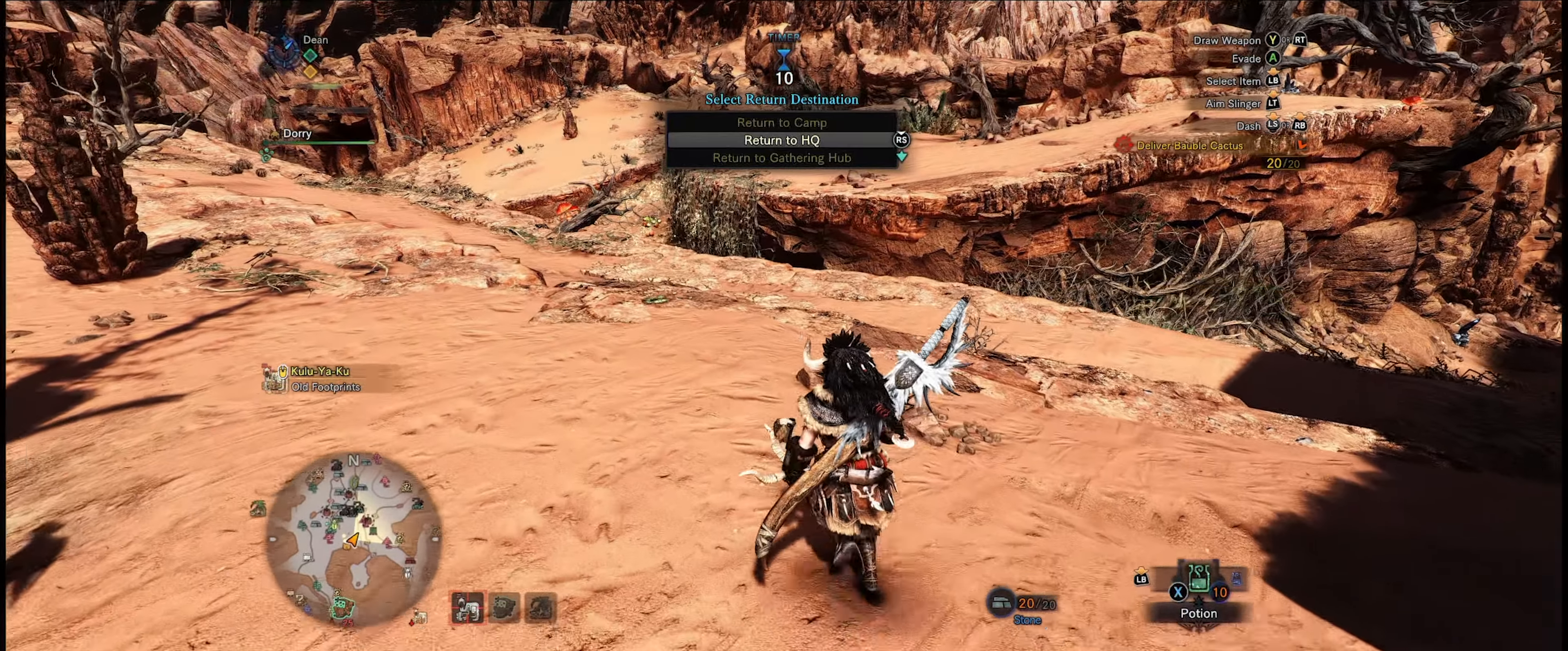
{"buttons": [], "left_stick": "up", "right_stick": "center", "events": []}
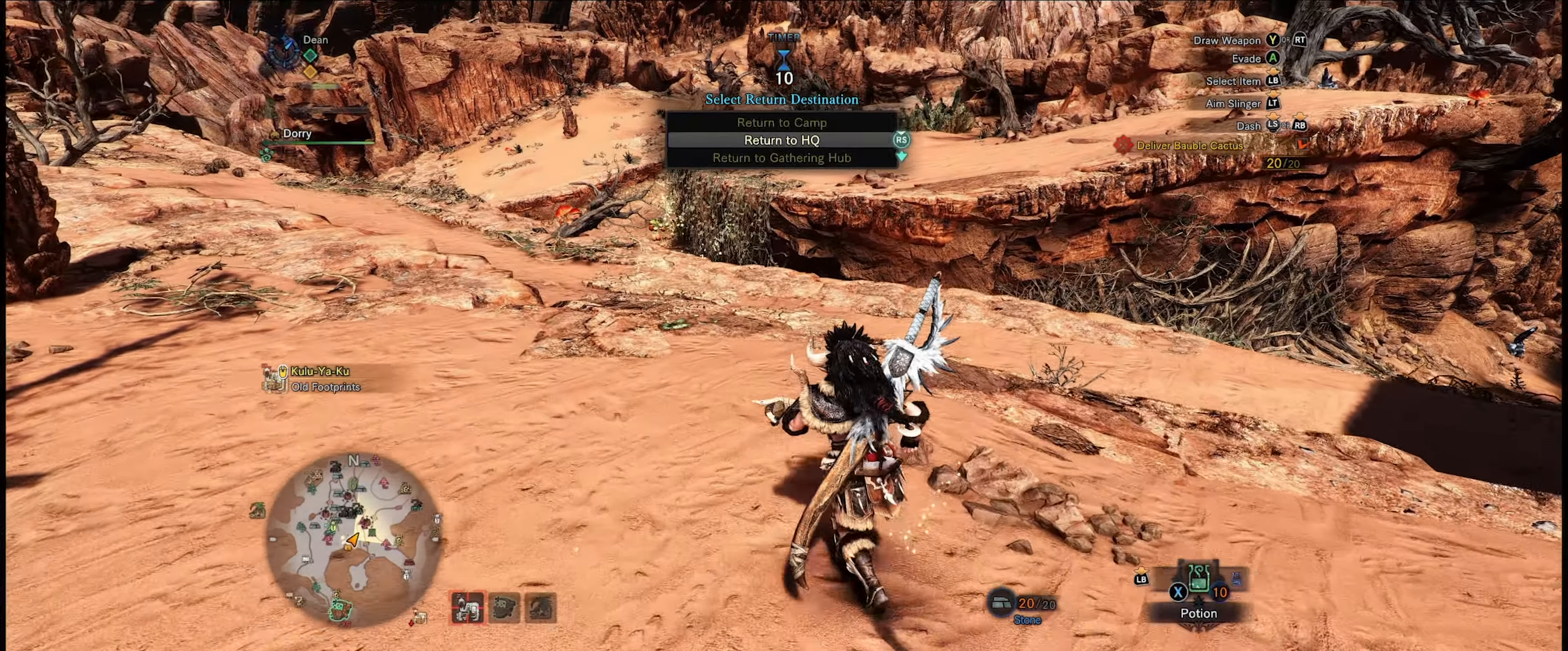
{"buttons": [], "left_stick": "up", "right_stick": "center", "events": []}
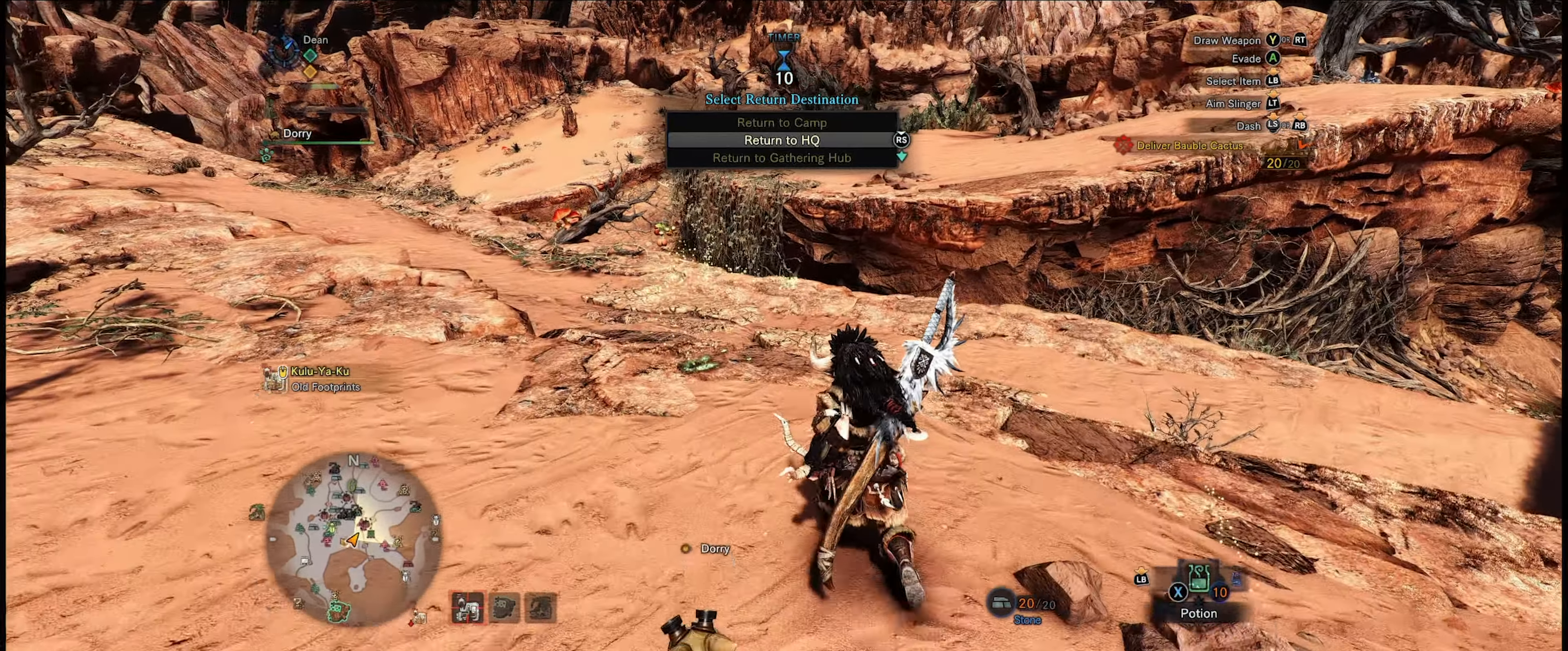
{"buttons": [], "left_stick": "up", "right_stick": "center", "events": [[34, "B", "down"], [134, "B", "up"], [267, "B", "down"], [300, "B", "up"], [434, "B", "down"], [500, "B", "up"]]}
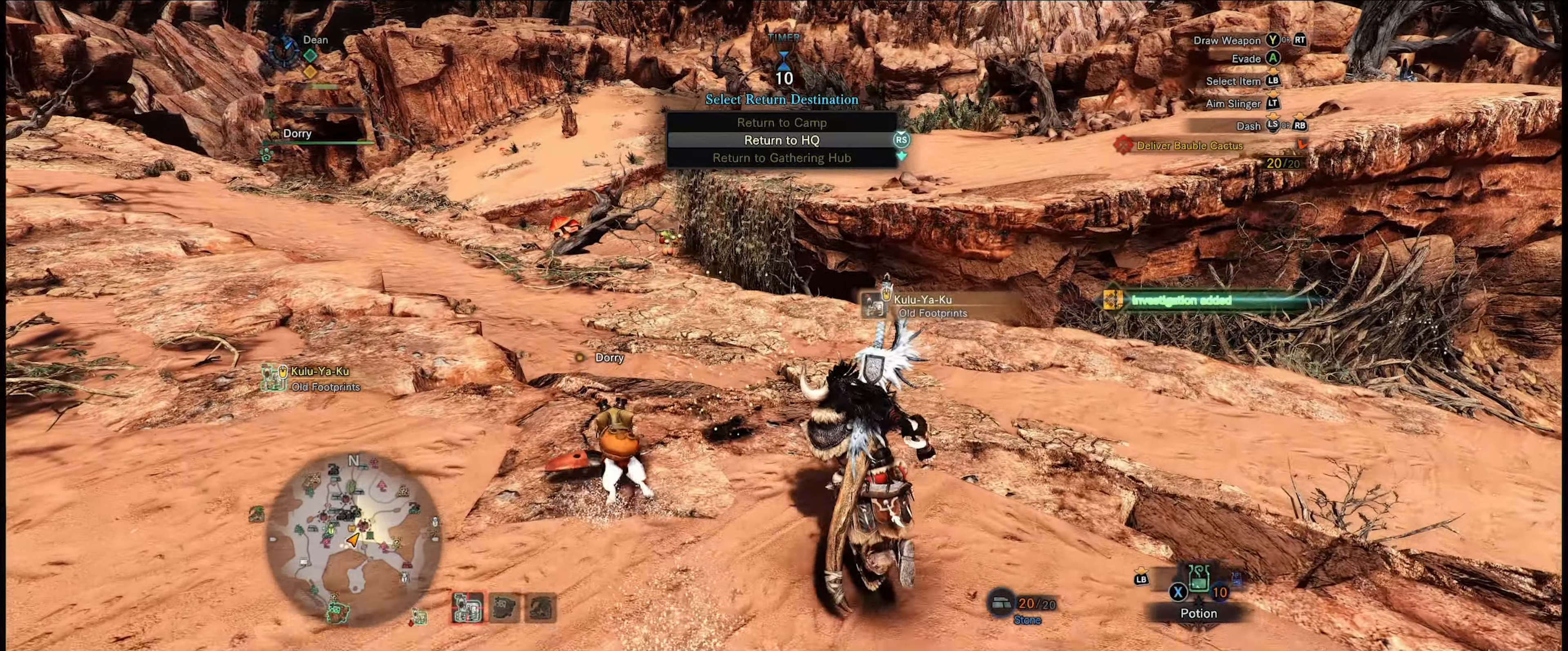
{"buttons": [], "left_stick": "up", "right_stick": "center", "events": [[134, "B", "down"], [234, "B", "up"], [333, "B", "down"], [433, "B", "up"]]}
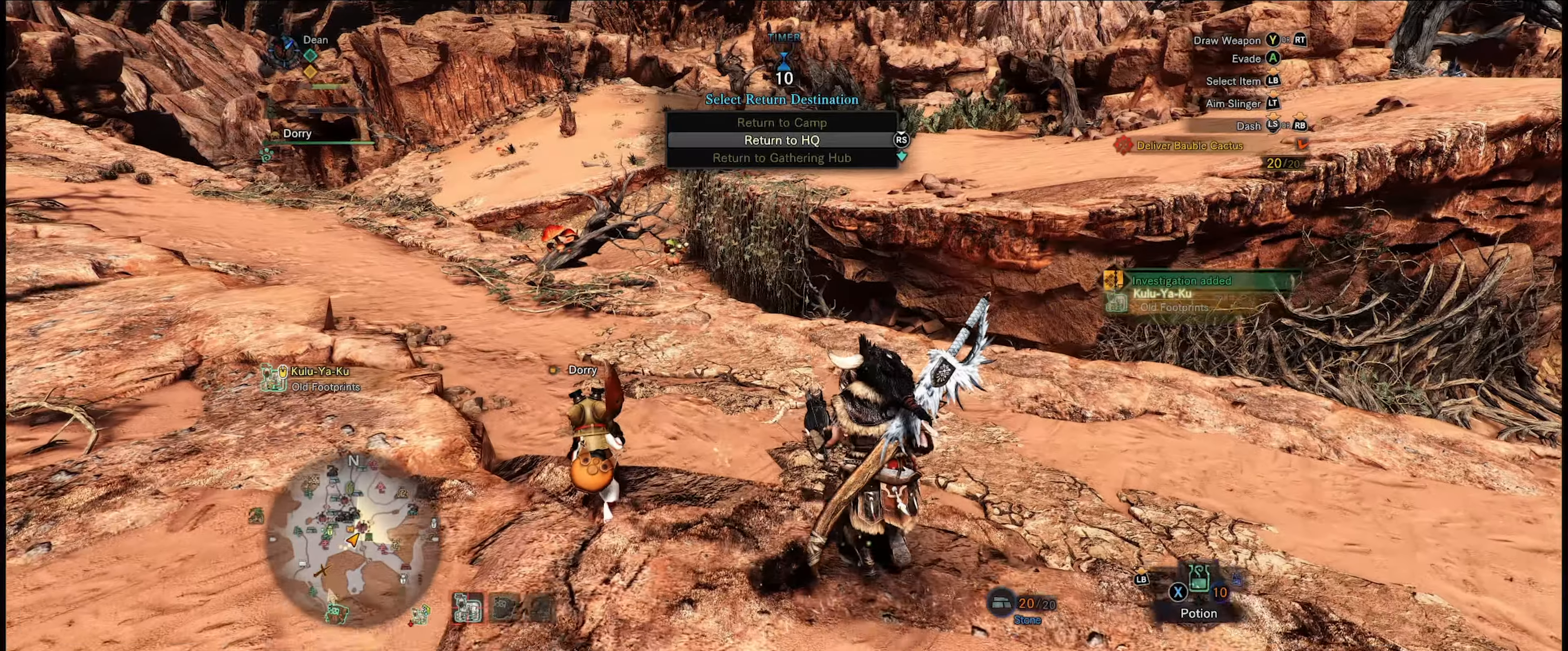
{"buttons": [], "left_stick": "up", "right_stick": "center", "events": []}
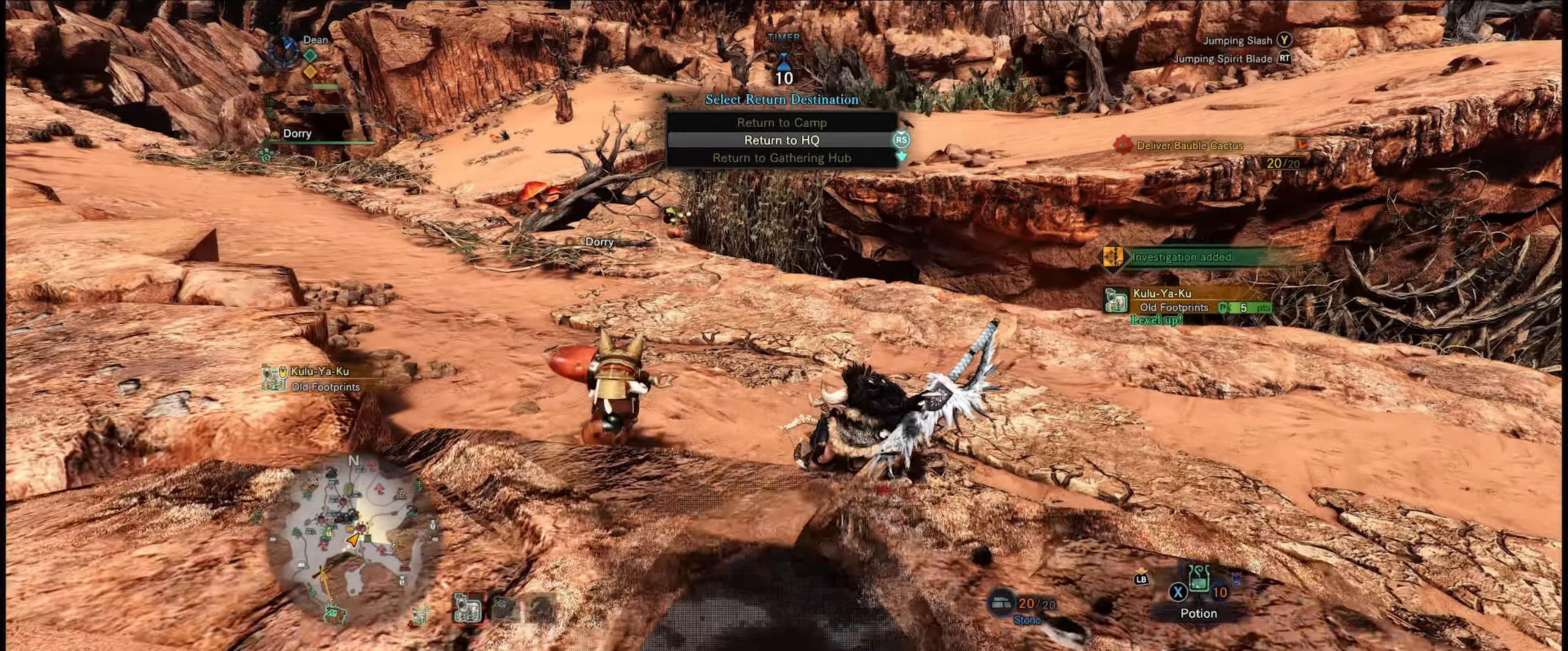
{"buttons": [], "left_stick": "up", "right_stick": "center", "events": [[266, "B", "down"], [433, "B", "up"]]}
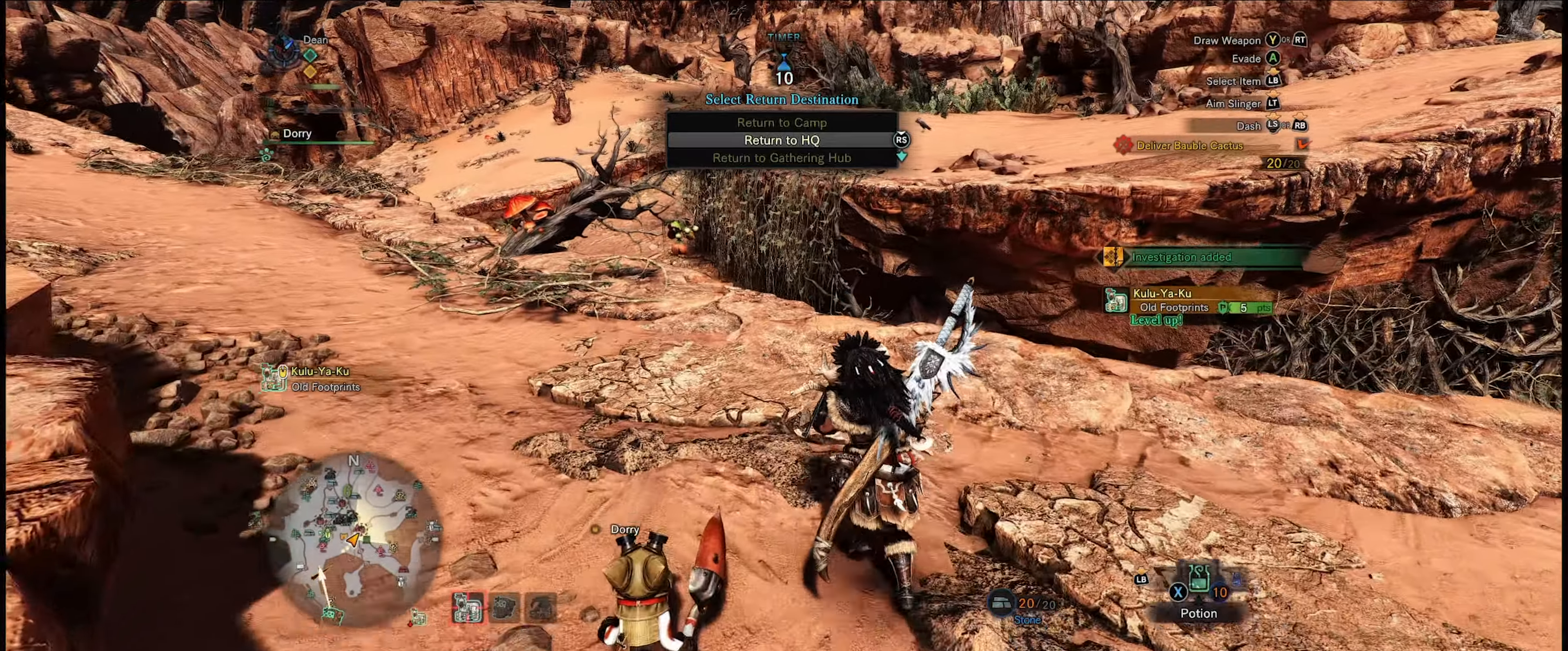
{"buttons": [], "left_stick": "up-left", "right_stick": "center", "events": [[233, "left_stick", "up-left"]]}
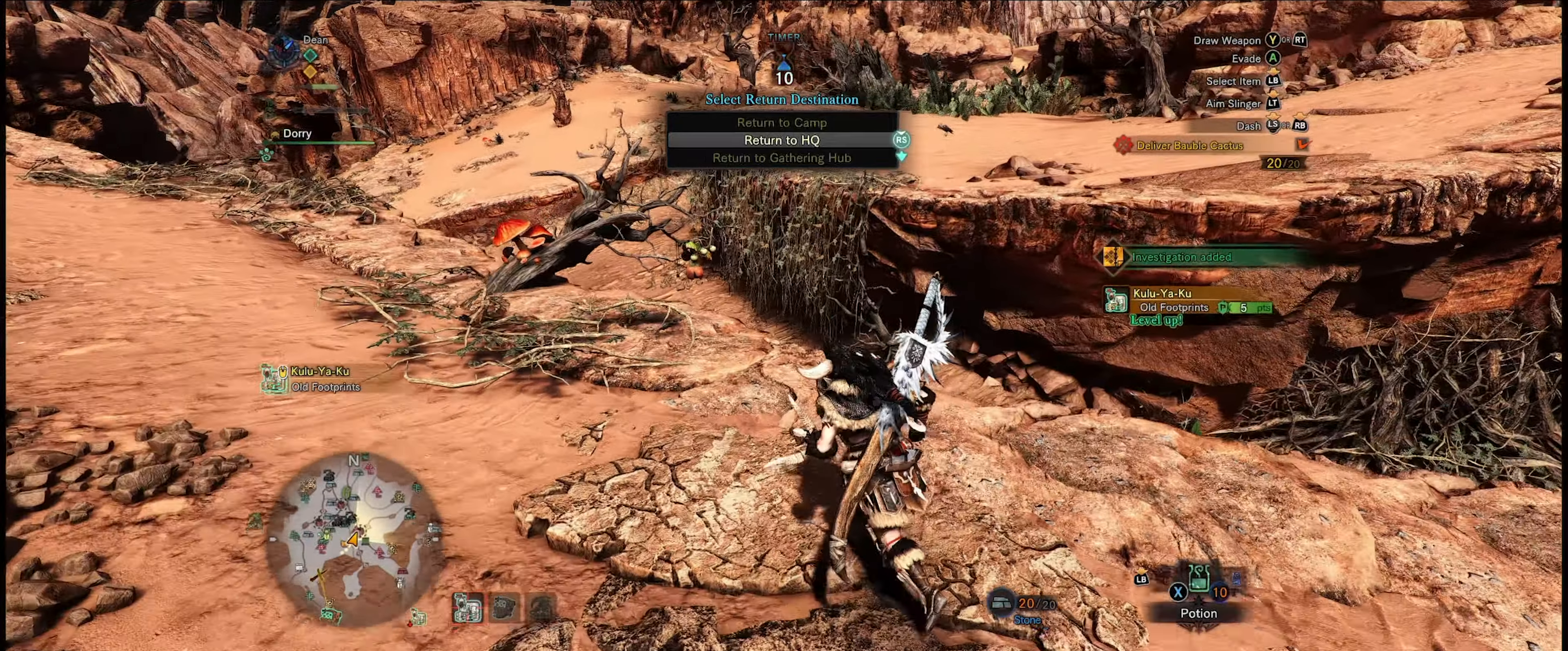
{"buttons": [], "left_stick": "up-left", "right_stick": "center", "events": []}
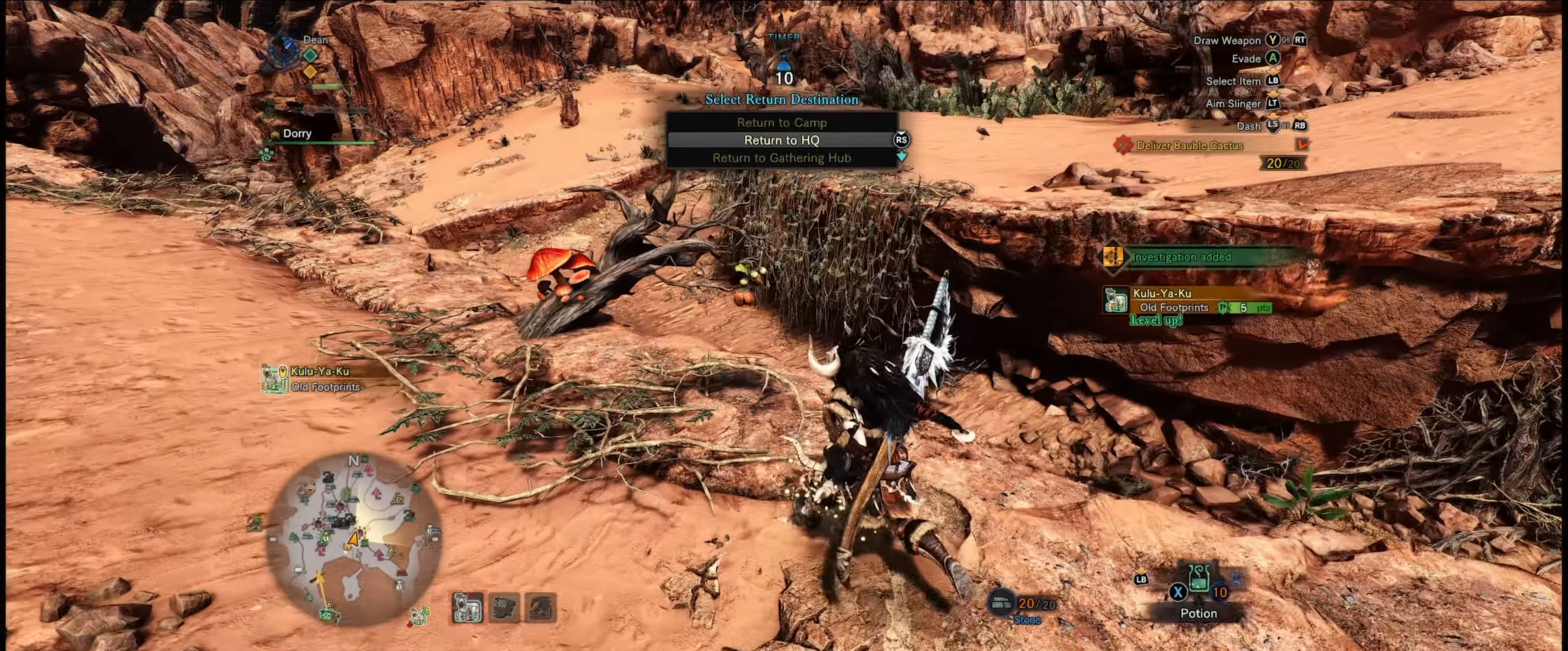
{"buttons": [], "left_stick": "up-left", "right_stick": "center", "events": []}
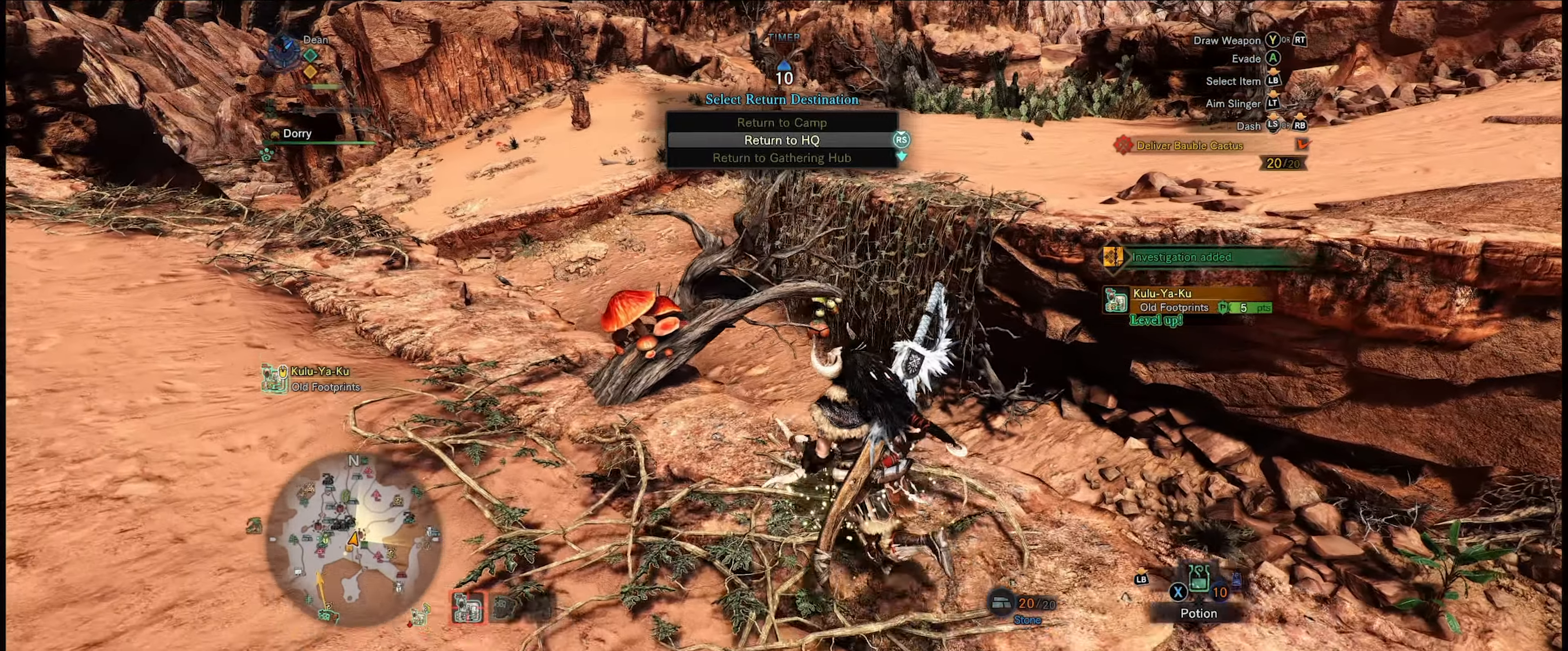
{"buttons": [], "left_stick": "up-left", "right_stick": "center", "events": [[66, "B", "down"], [166, "B", "up"], [333, "B", "down"], [383, "B", "up"]]}
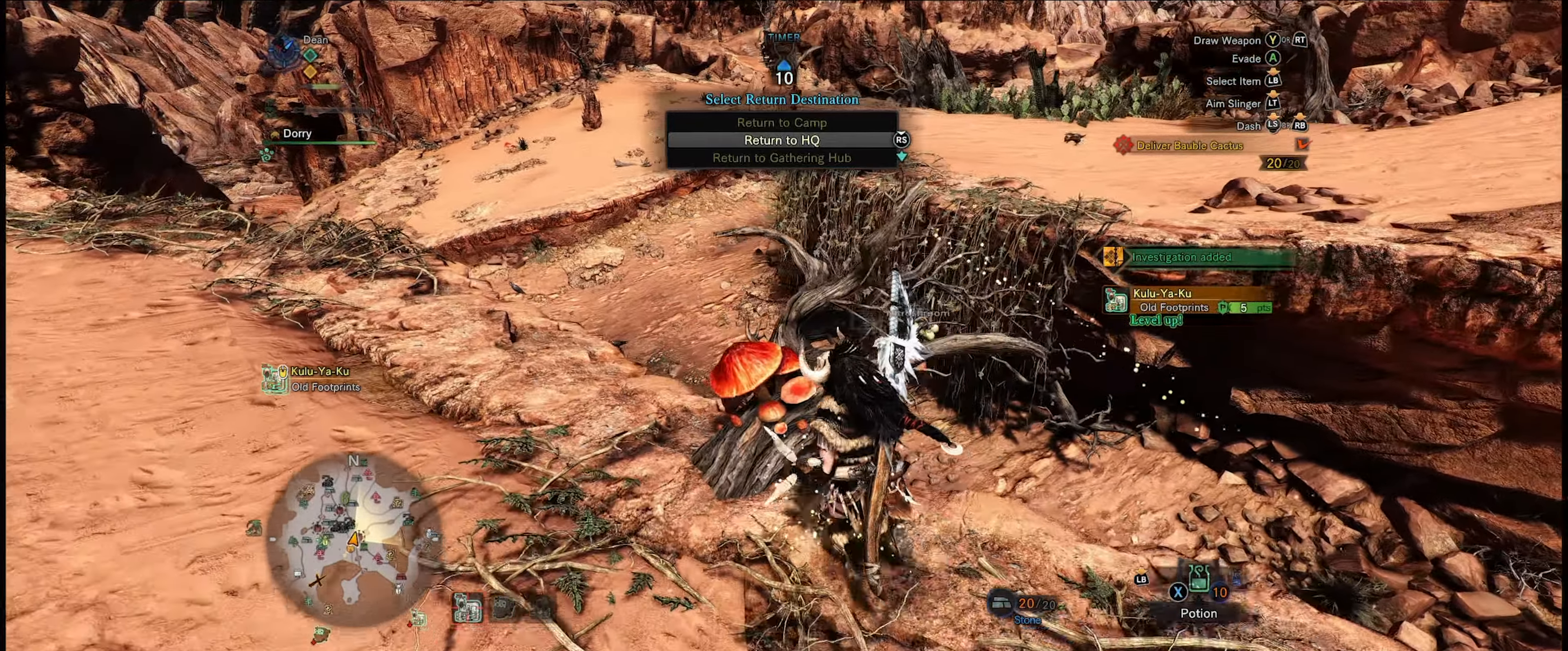
{"buttons": [], "left_stick": "up-left", "right_stick": "center", "events": [[33, "B", "down"], [100, "B", "up"], [200, "B", "down"], [333, "B", "up"], [350, "B", "down"], [483, "B", "up"]]}
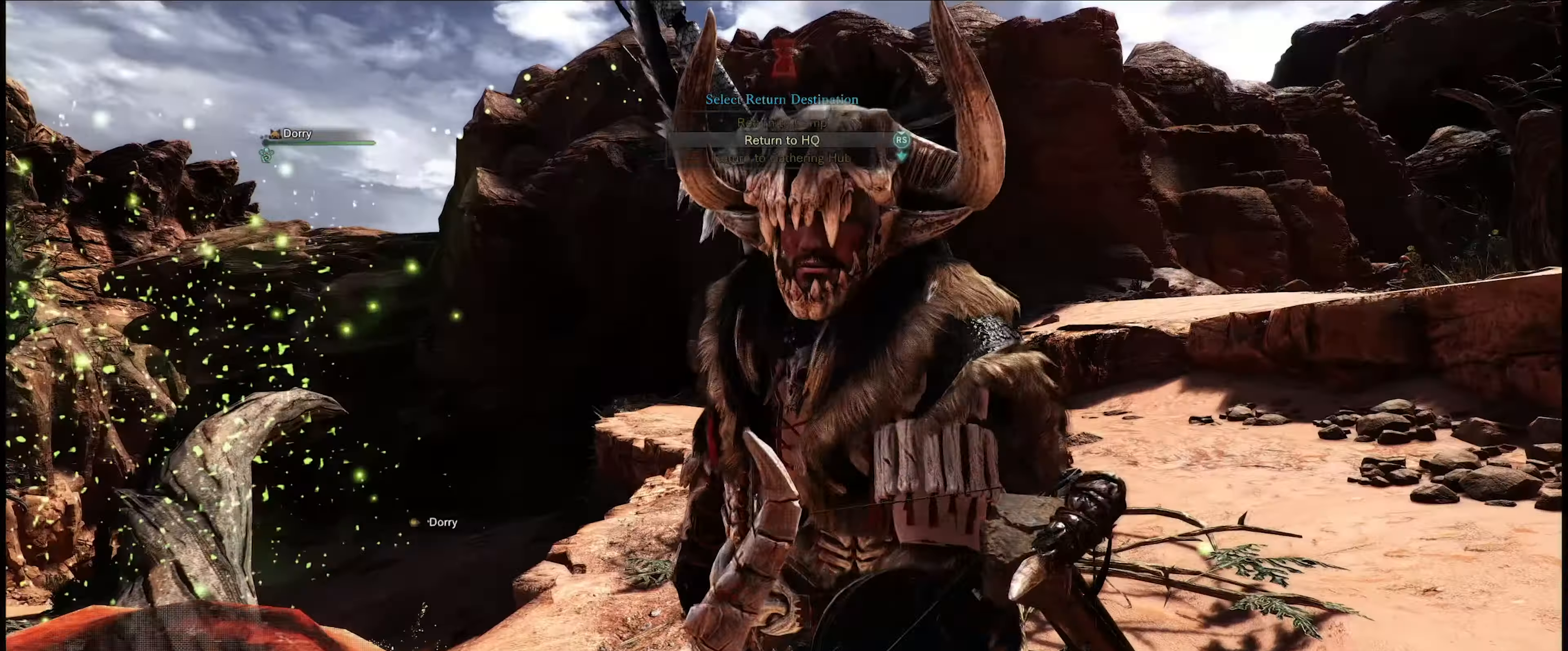
{"buttons": [], "left_stick": "center", "right_stick": "center", "events": [[350, "left_stick", "center"]]}